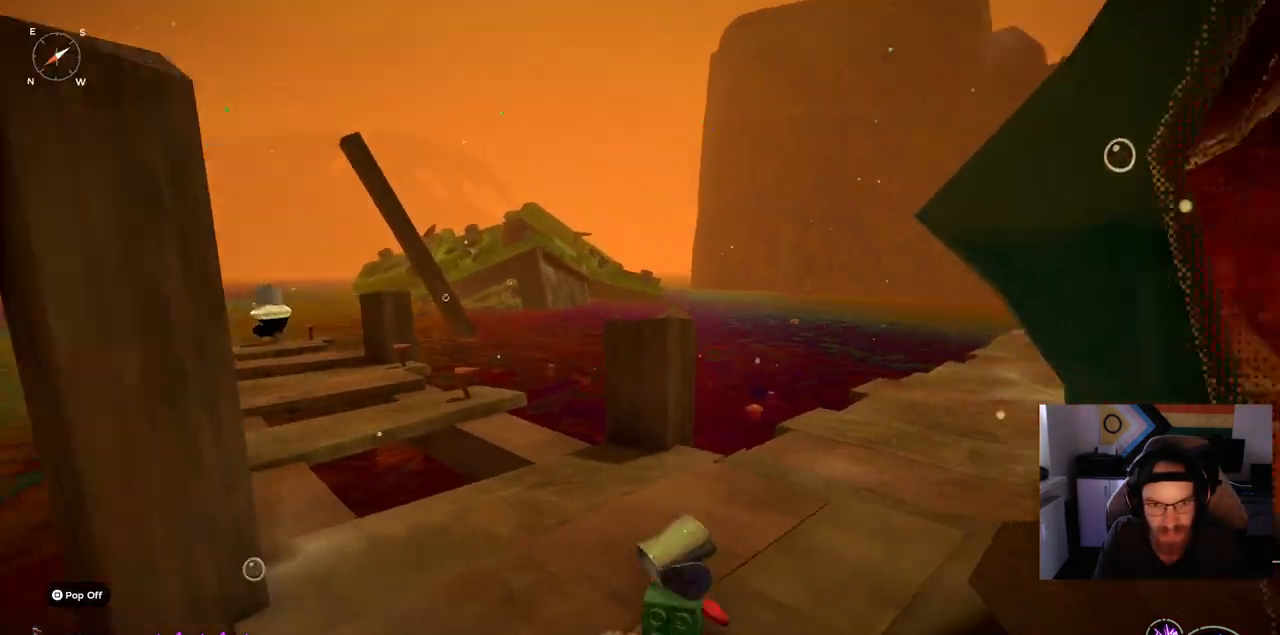
Gameplay with a controller (PlayStation layout); each line is a JSON object with the inputs held at the frame after it. "events" lists button and stick changes between this image and that frame as [ms after this image, input, new state], when the widget could be followed in between. Not read: CIRCLE L1 R1.
{"buttons": [], "left_stick": "up", "right_stick": "center", "events": [[250, "right_stick", "center"]]}
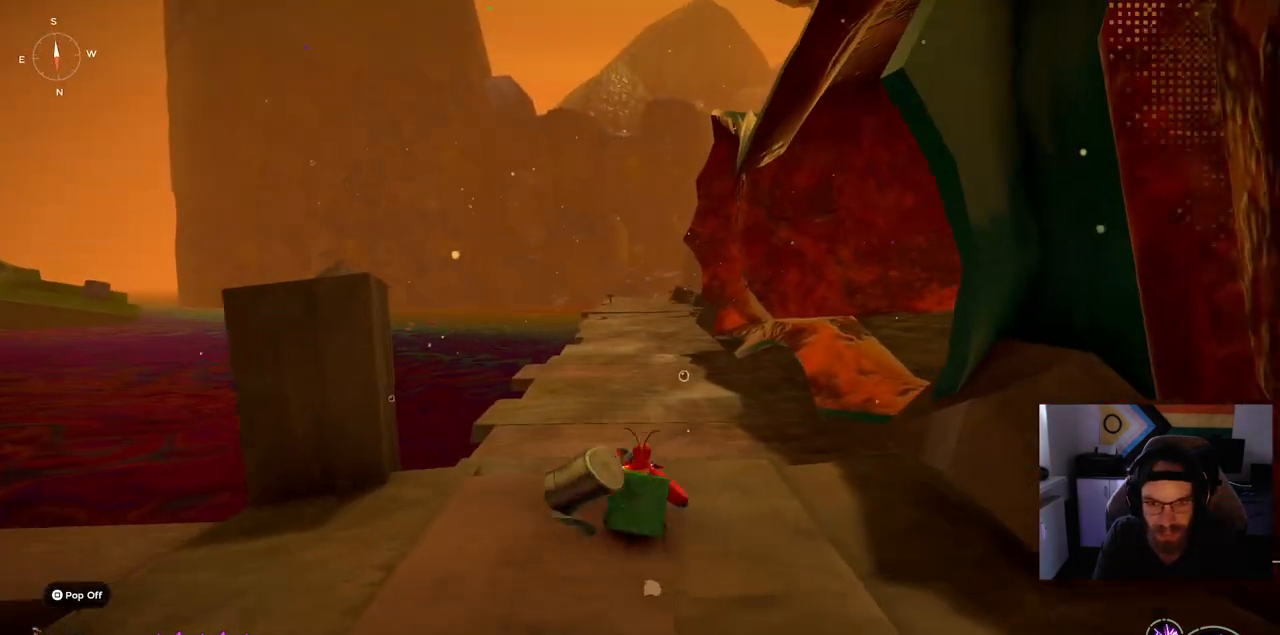
{"buttons": [], "left_stick": "up", "right_stick": "center", "events": []}
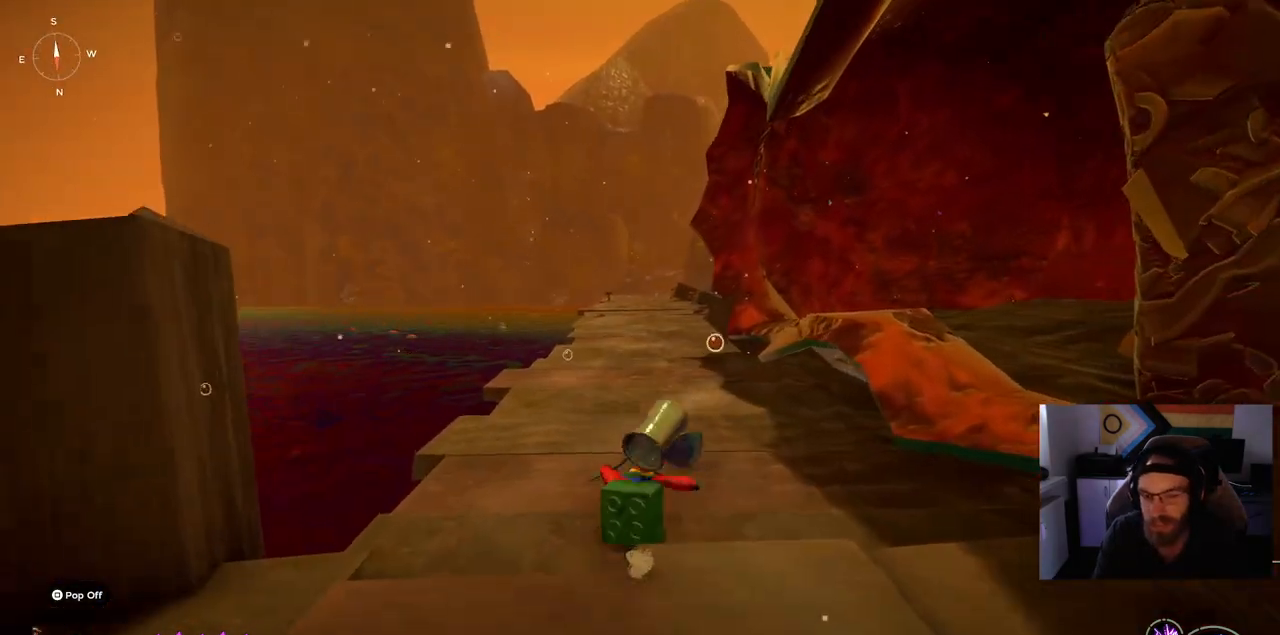
{"buttons": [], "left_stick": "up", "right_stick": "center", "events": []}
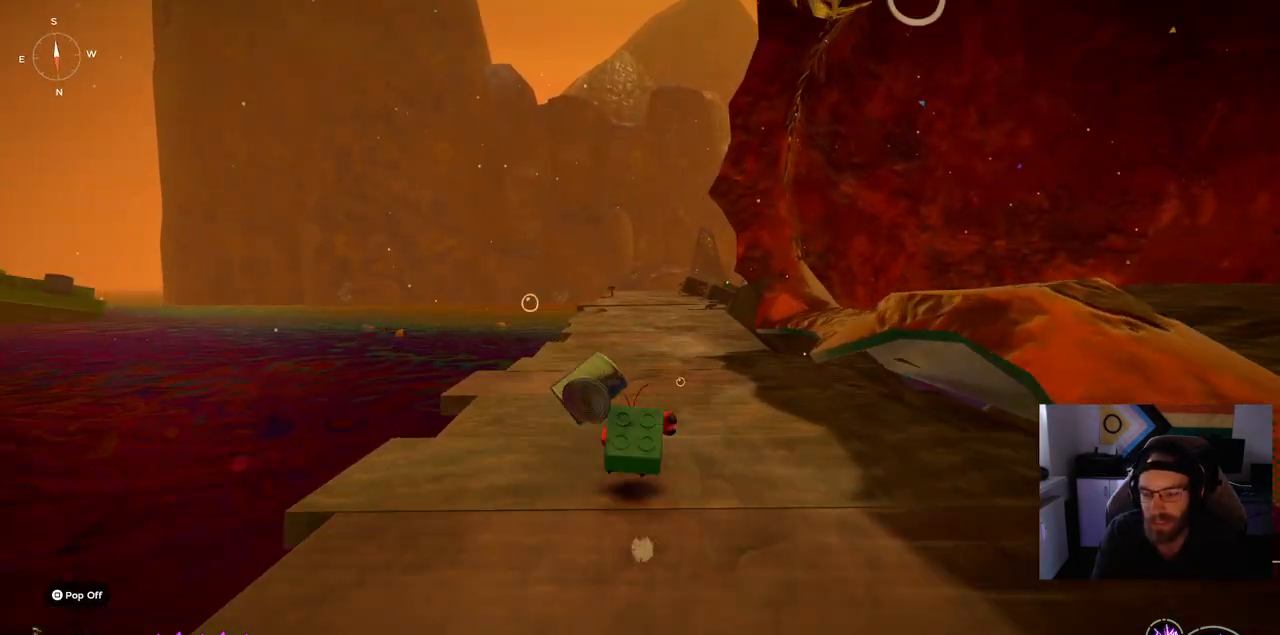
{"buttons": [], "left_stick": "up", "right_stick": "center", "events": []}
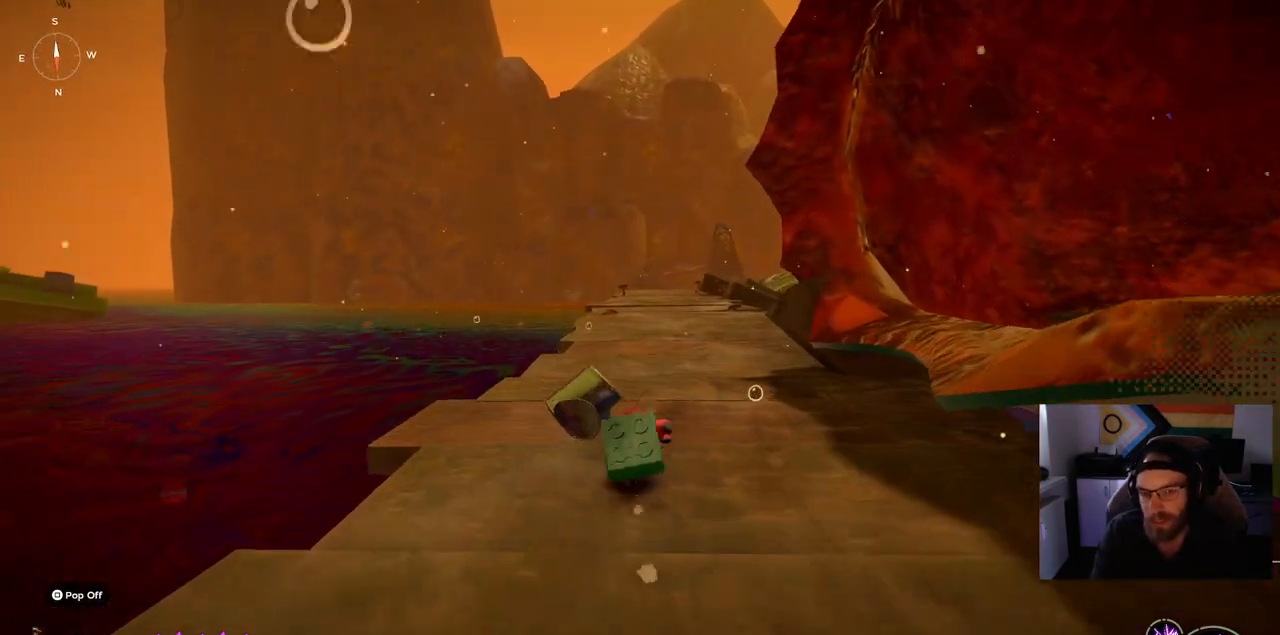
{"buttons": [], "left_stick": "up", "right_stick": "center", "events": []}
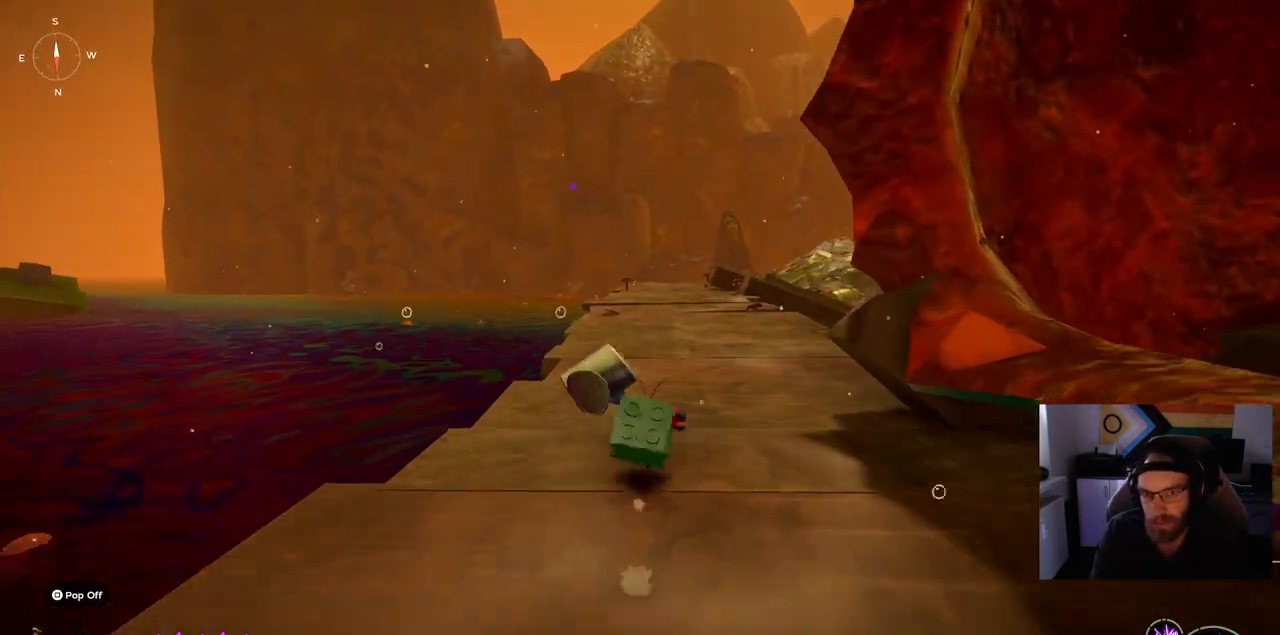
{"buttons": [], "left_stick": "up", "right_stick": "center", "events": []}
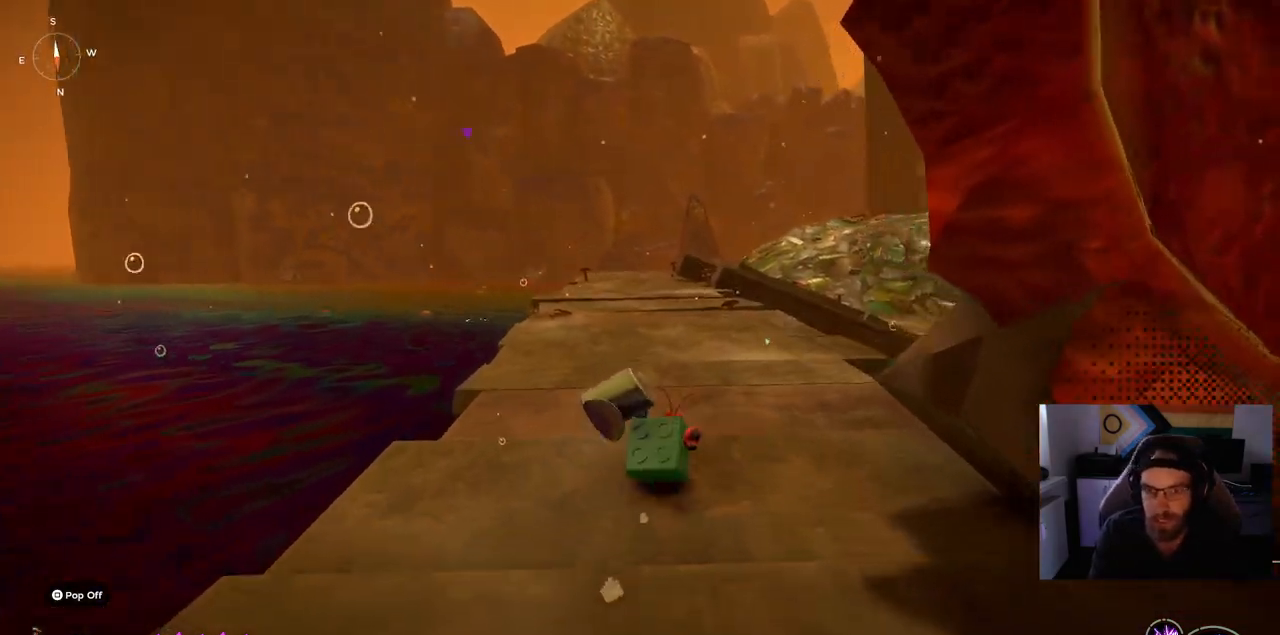
{"buttons": [], "left_stick": "up", "right_stick": "center", "events": []}
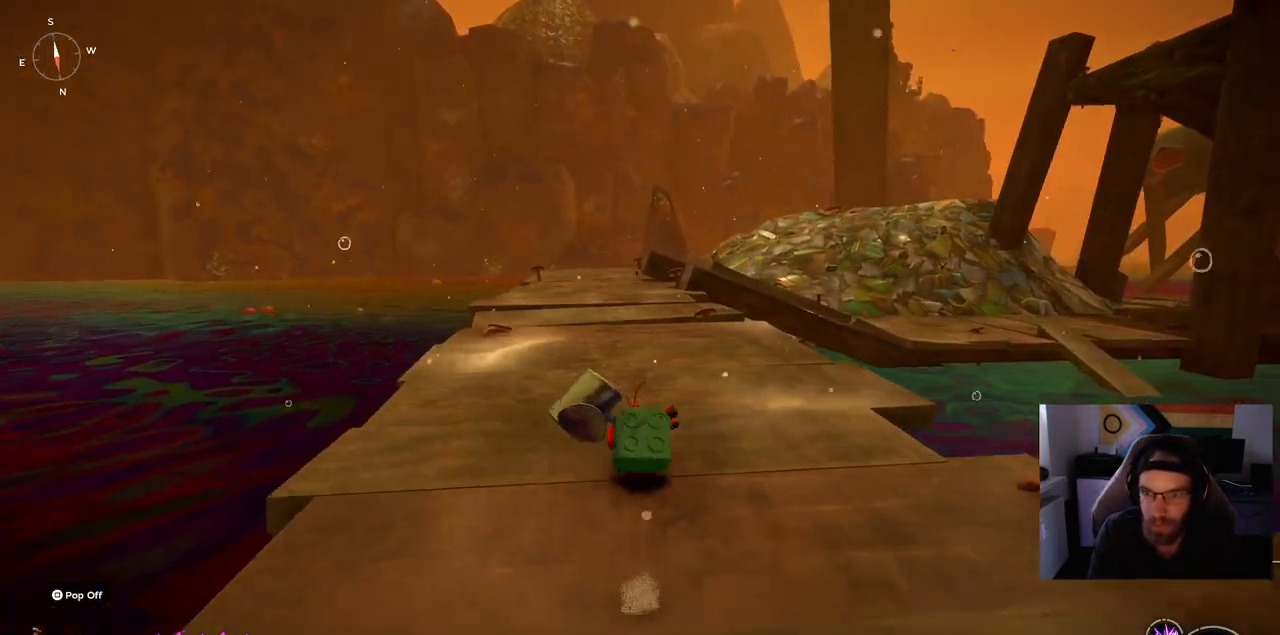
{"buttons": [], "left_stick": "up", "right_stick": "center", "events": []}
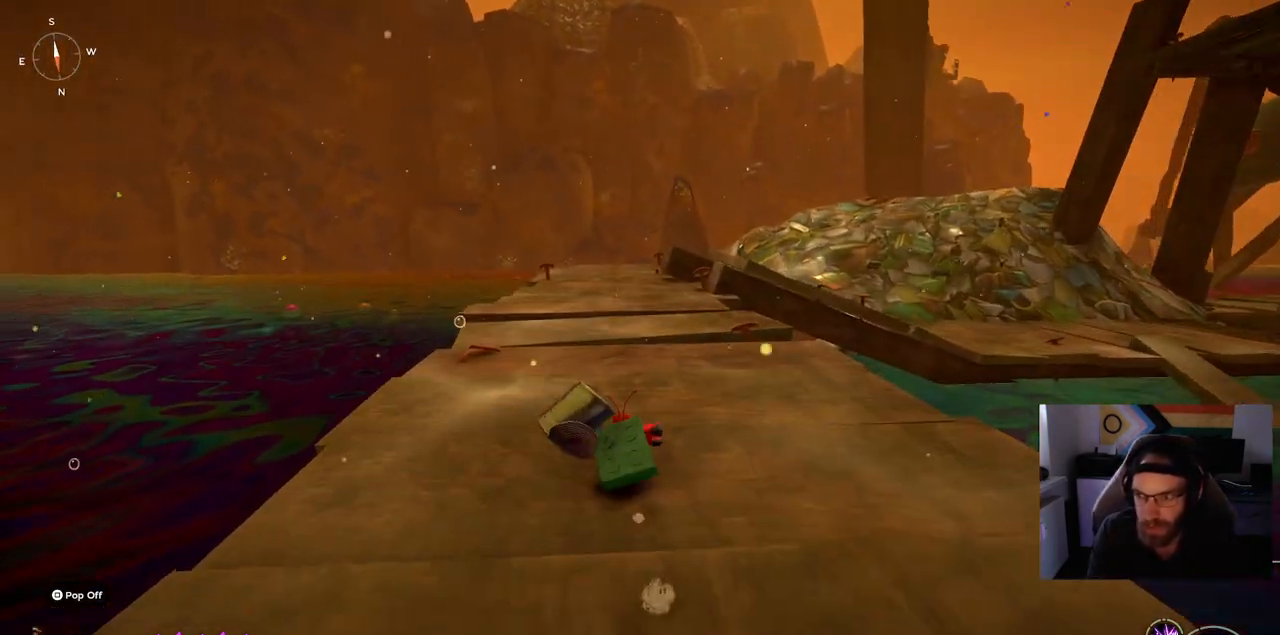
{"buttons": [], "left_stick": "up", "right_stick": "center", "events": []}
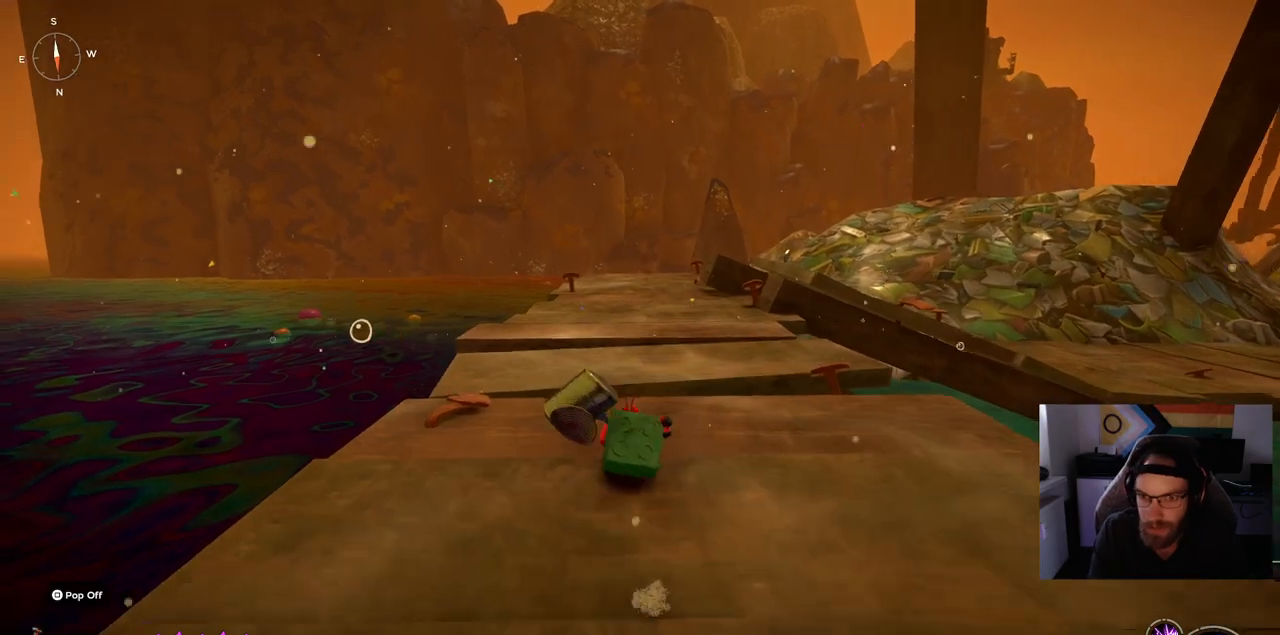
{"buttons": [], "left_stick": "up", "right_stick": "center", "events": []}
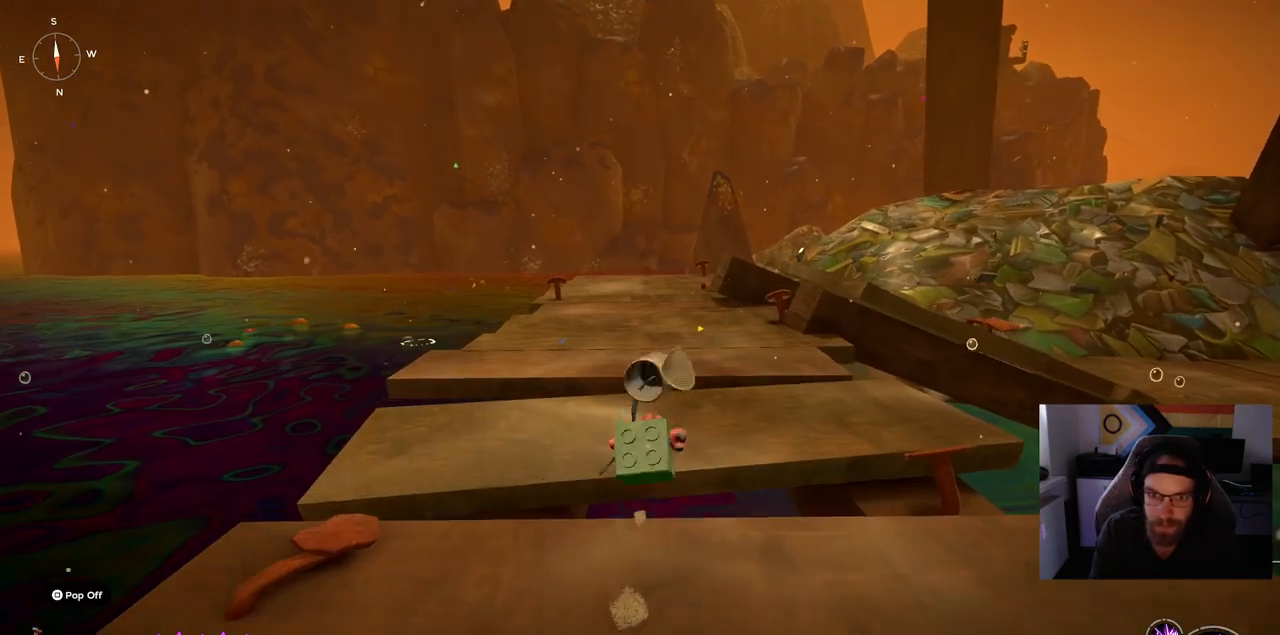
{"buttons": [], "left_stick": "up", "right_stick": "center", "events": [[117, "CROSS", "down"], [250, "CROSS", "up"]]}
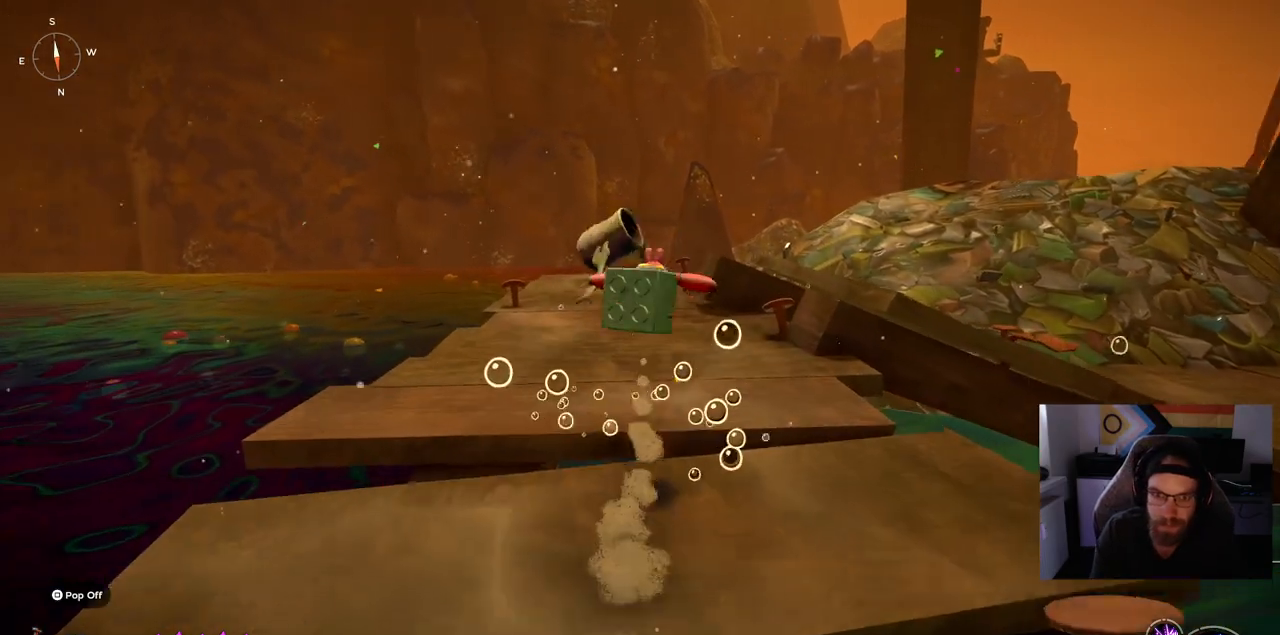
{"buttons": ["CROSS"], "left_stick": "up", "right_stick": "center", "events": [[217, "right_stick", "right"], [317, "right_stick", "center"], [400, "CROSS", "down"]]}
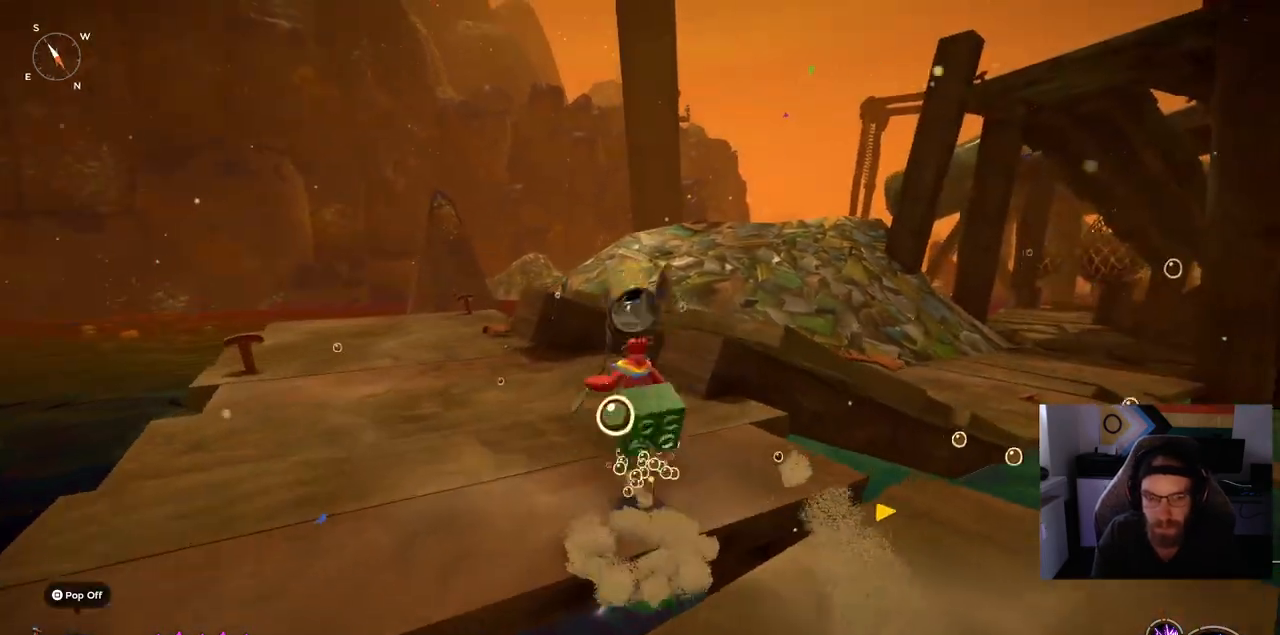
{"buttons": [], "left_stick": "up", "right_stick": "center", "events": [[133, "CROSS", "up"]]}
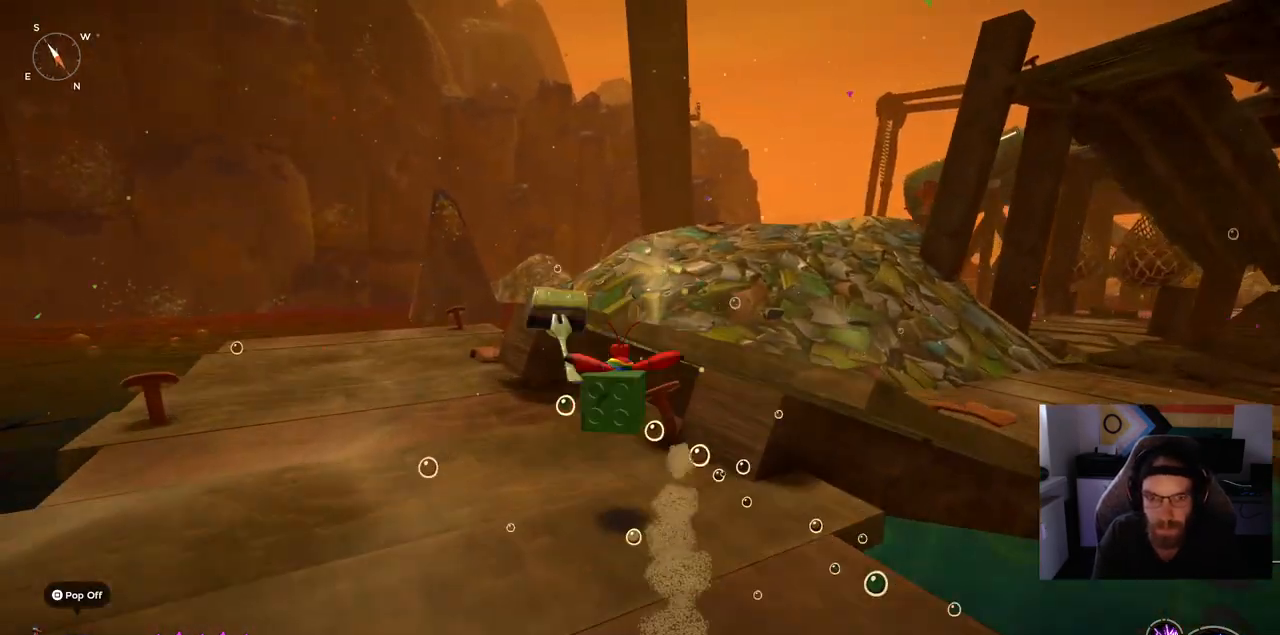
{"buttons": ["CROSS"], "left_stick": "up-right", "right_stick": "center", "events": [[117, "left_stick", "up-right"], [150, "CROSS", "down"]]}
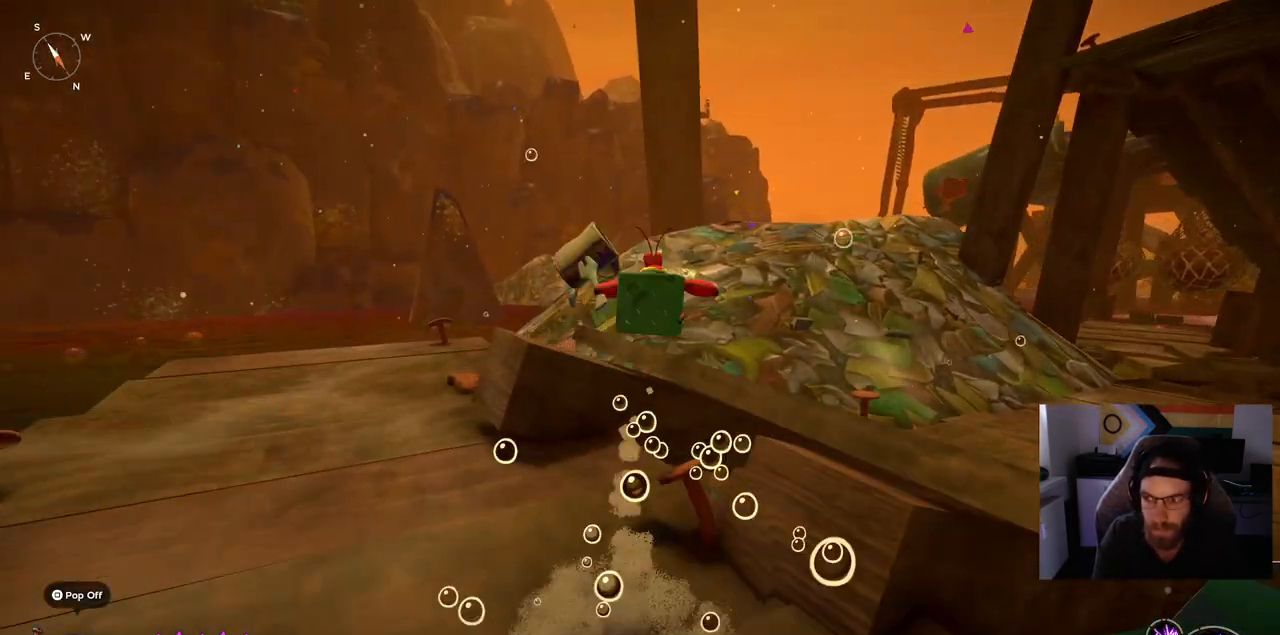
{"buttons": [], "left_stick": "up-right", "right_stick": "center", "events": [[17, "CROSS", "up"]]}
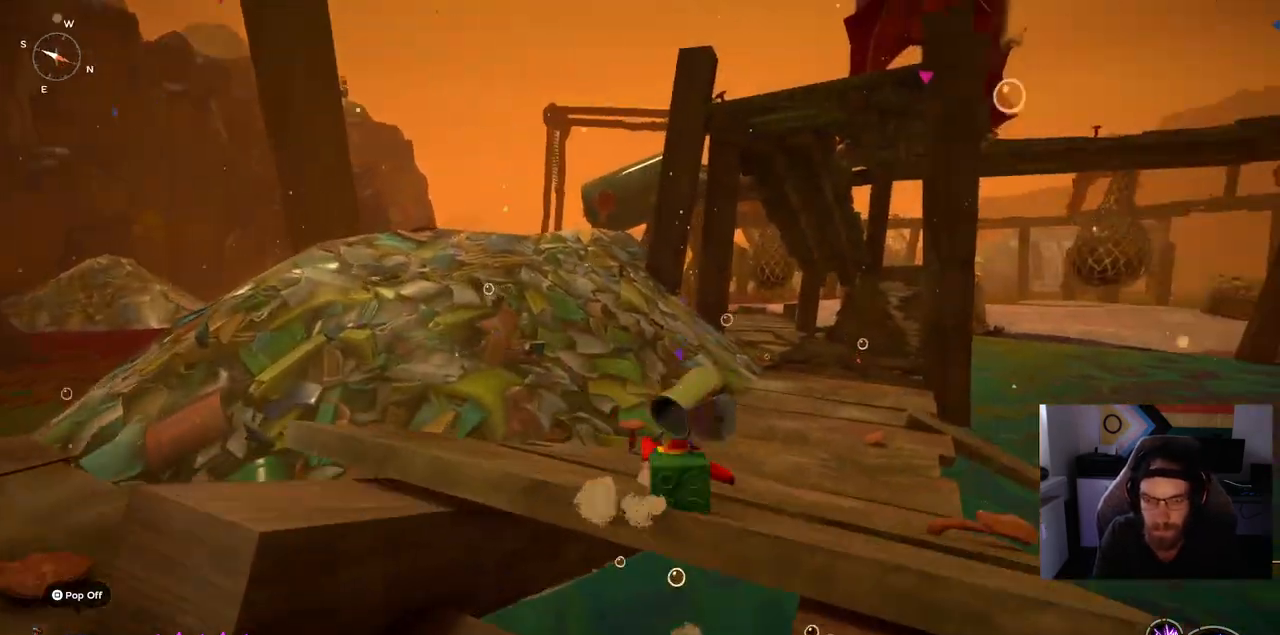
{"buttons": [], "left_stick": "up-right", "right_stick": "center", "events": [[33, "CROSS", "down"], [217, "CROSS", "up"]]}
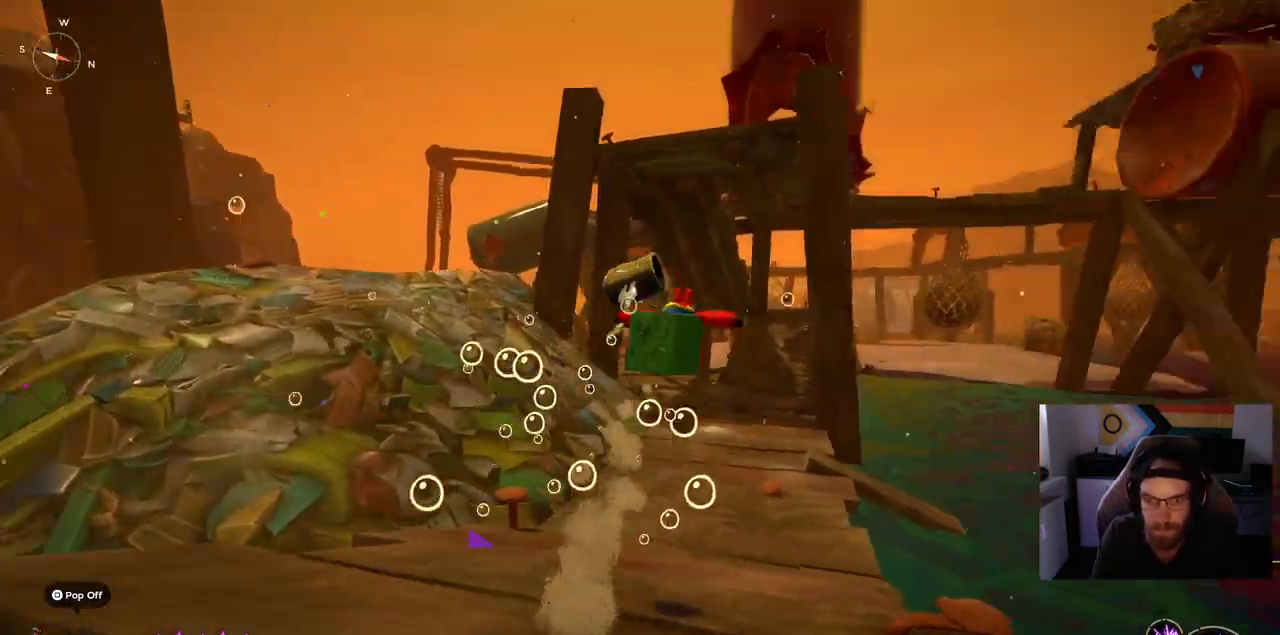
{"buttons": [], "left_stick": "up", "right_stick": "center", "events": [[483, "left_stick", "up"]]}
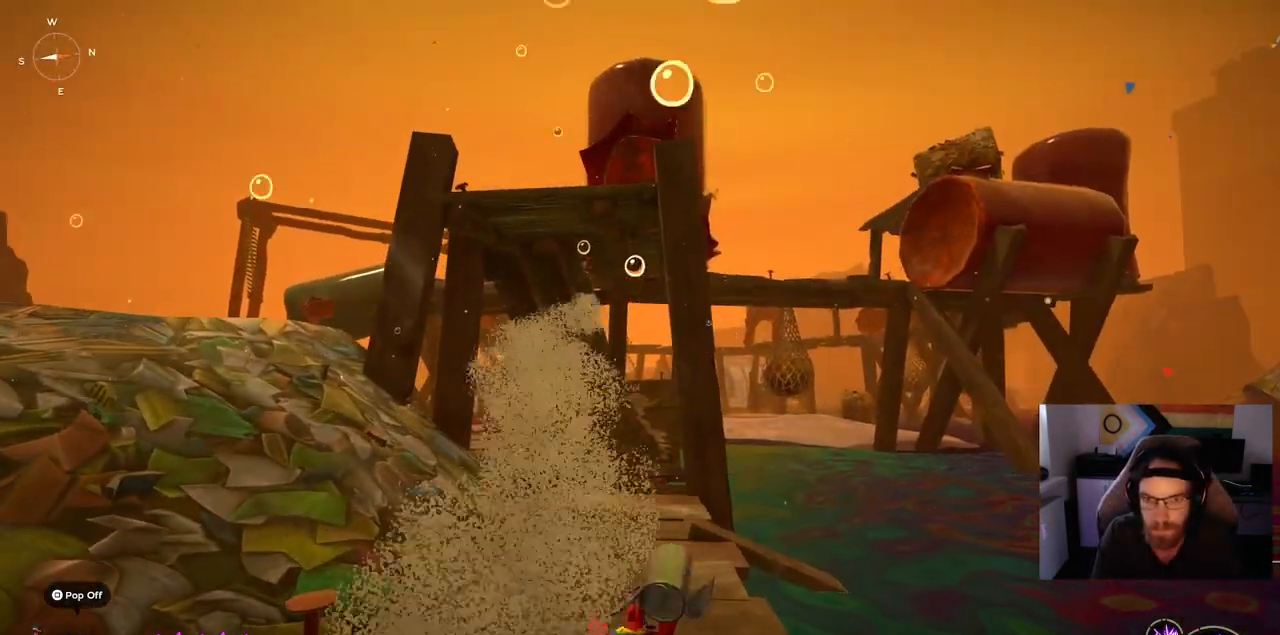
{"buttons": [], "left_stick": "up", "right_stick": "center", "events": []}
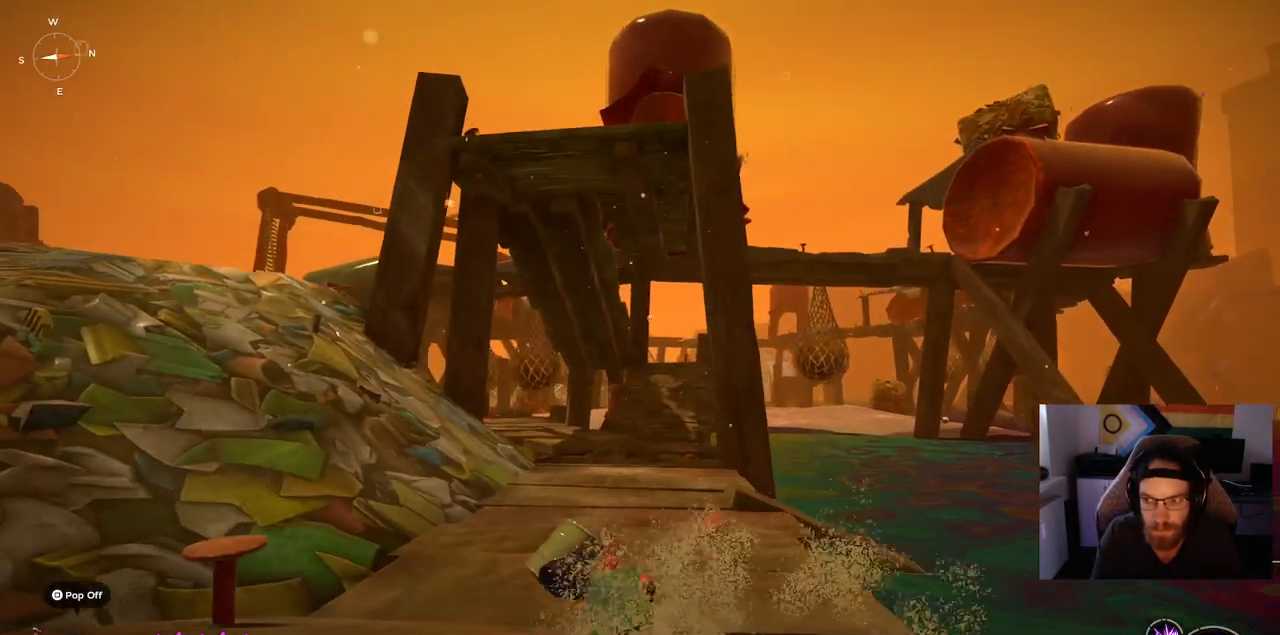
{"buttons": [], "left_stick": "up", "right_stick": "center", "events": []}
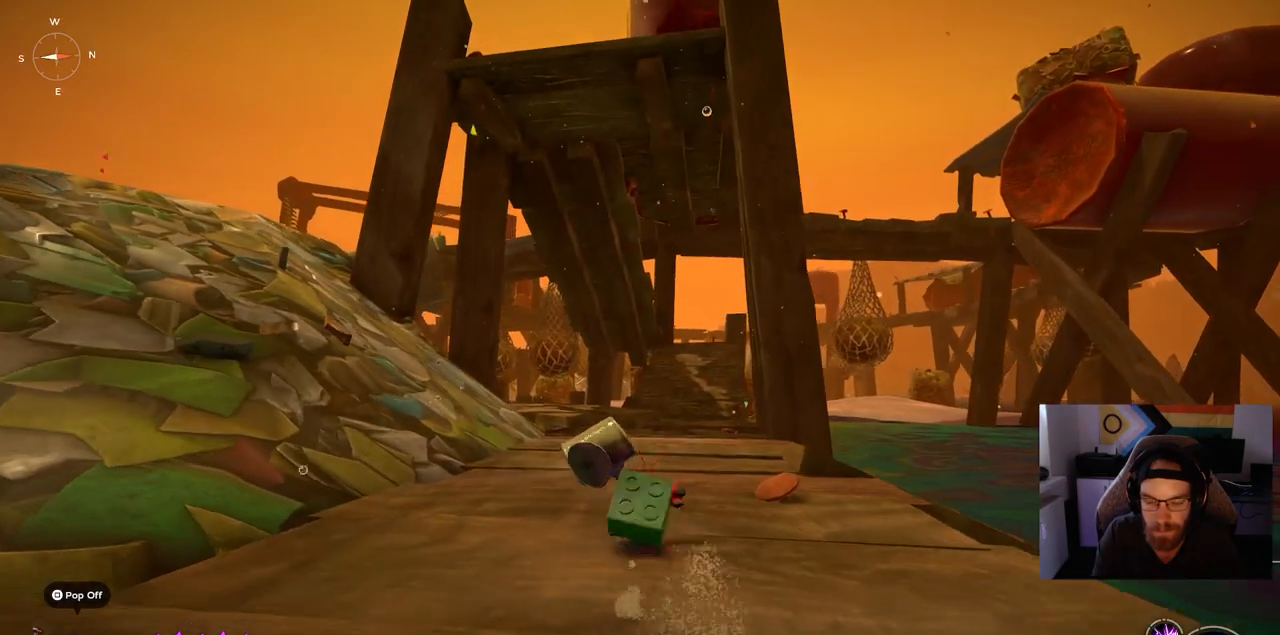
{"buttons": [], "left_stick": "up", "right_stick": "center", "events": []}
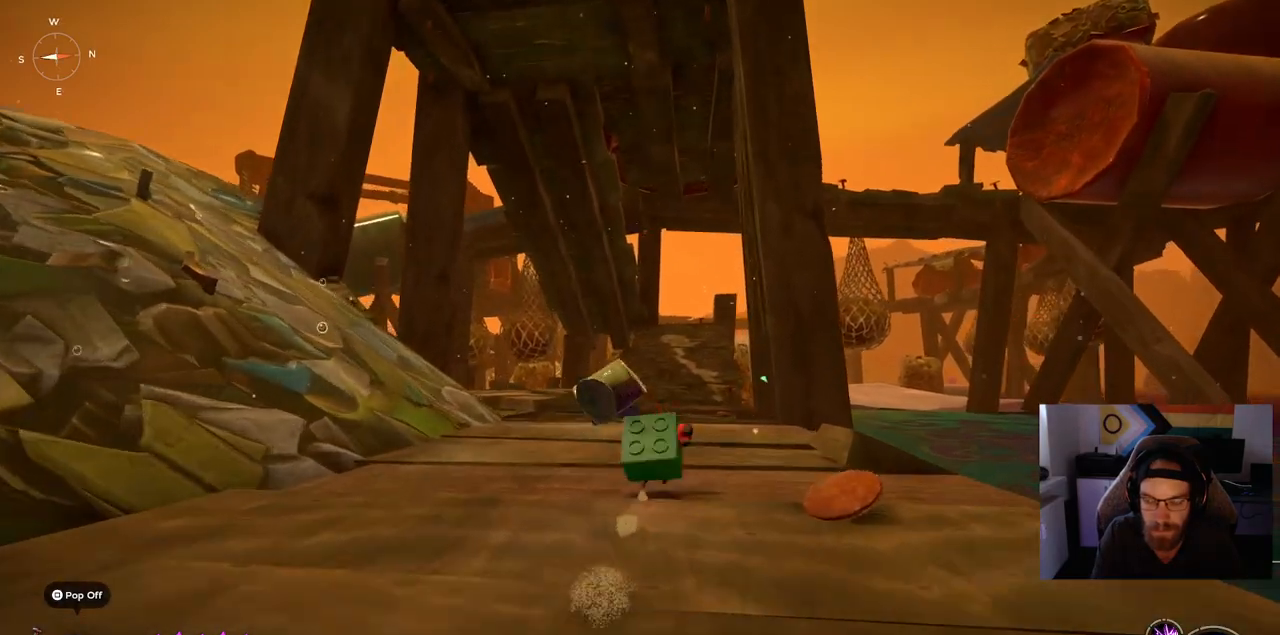
{"buttons": [], "left_stick": "up", "right_stick": "center", "events": []}
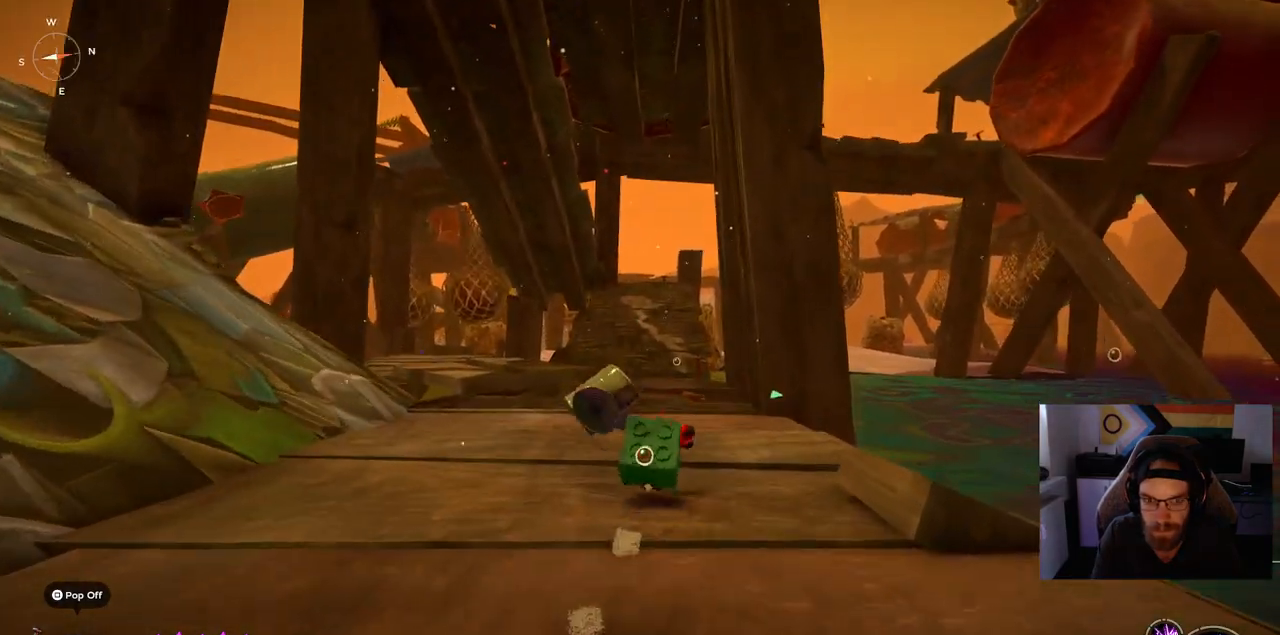
{"buttons": [], "left_stick": "up", "right_stick": "center", "events": []}
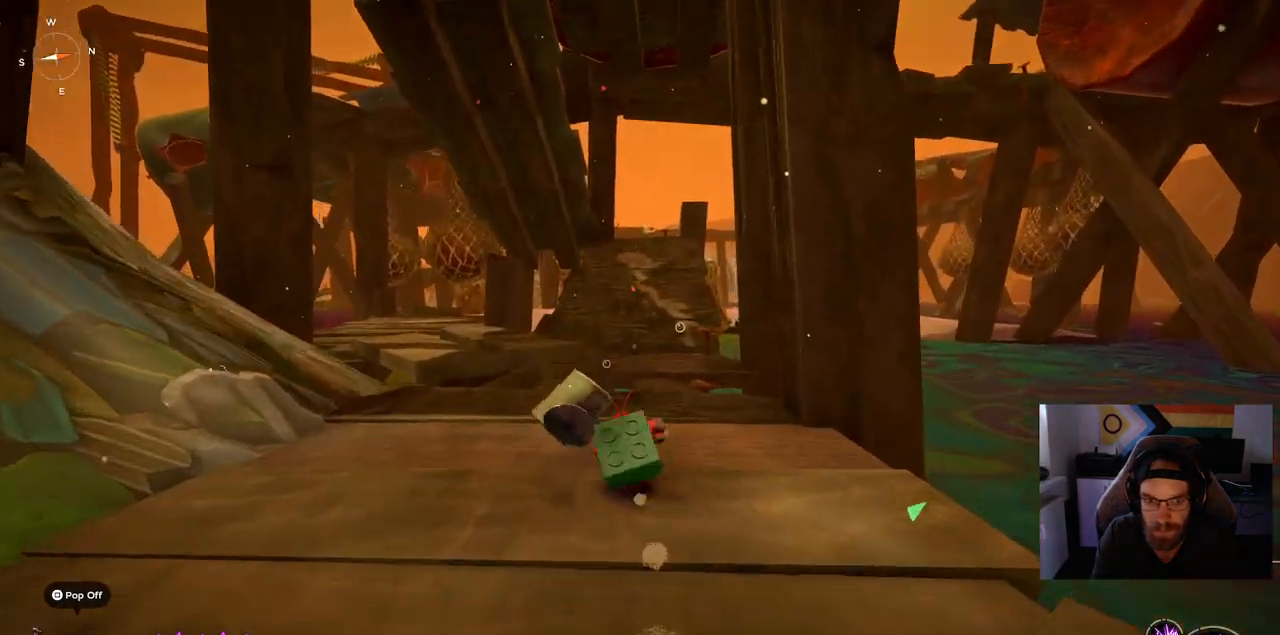
{"buttons": [], "left_stick": "up", "right_stick": "center", "events": []}
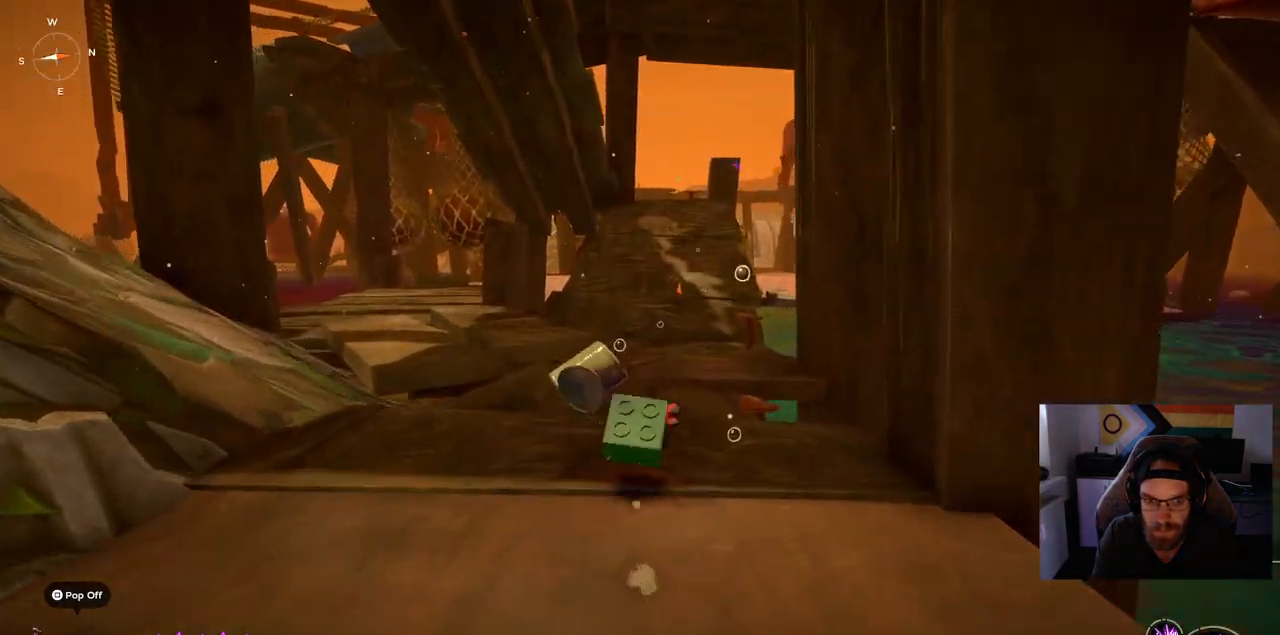
{"buttons": [], "left_stick": "up", "right_stick": "center", "events": [[283, "CROSS", "down"], [483, "CROSS", "up"]]}